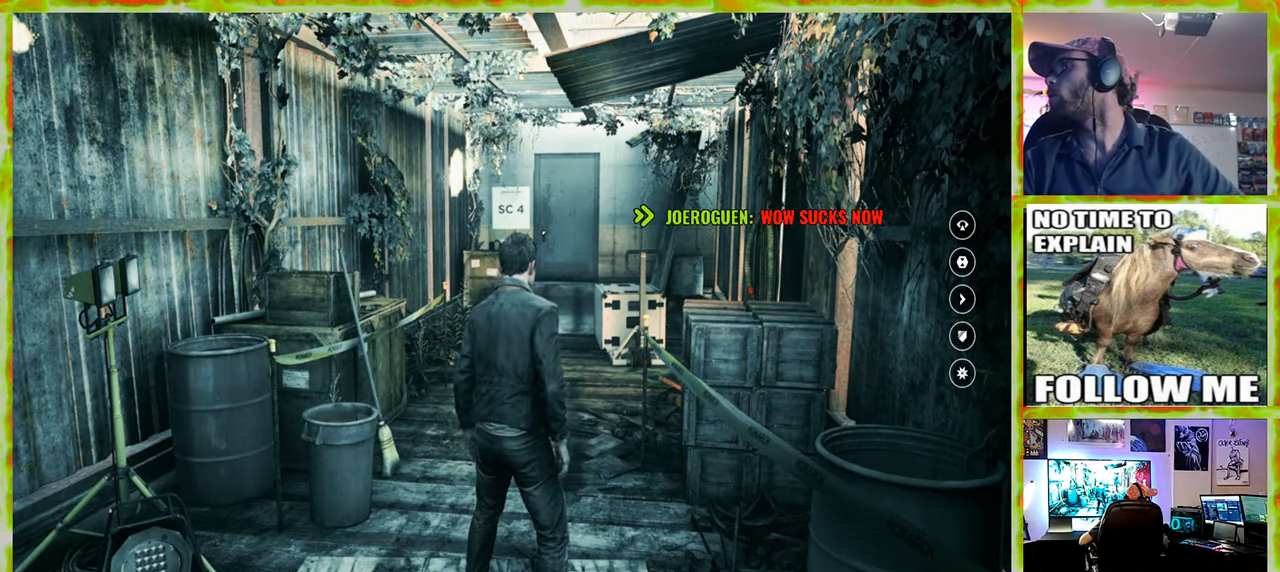
Gameplay with keyboard and mouse; each line is a JSON object with the keys and mouse buttons held at the frame after it. "events" lists presses ("down") and releases ("up") of "1", "2", "3", "4", "5", "a", "alt", "c", "caps_lock", "ctrl", "d", "e", "f", "g", "q", "r", "s", "shift", "space", "t", "tab", "v", "w", "x", "z" and "mouse_wheel" between this image and that frame as [ms after this image, input, new state], when the widget could be followed in between. "mouse_wheel" = the "wheel" button of the "mouse" list. No other keys are recorded. "wheel" means that the mouse wheel is clicked or scrolled. Not read: mouse_move.
{"keys": ["w"], "mouse": [], "events": [[300, "w", "down"]]}
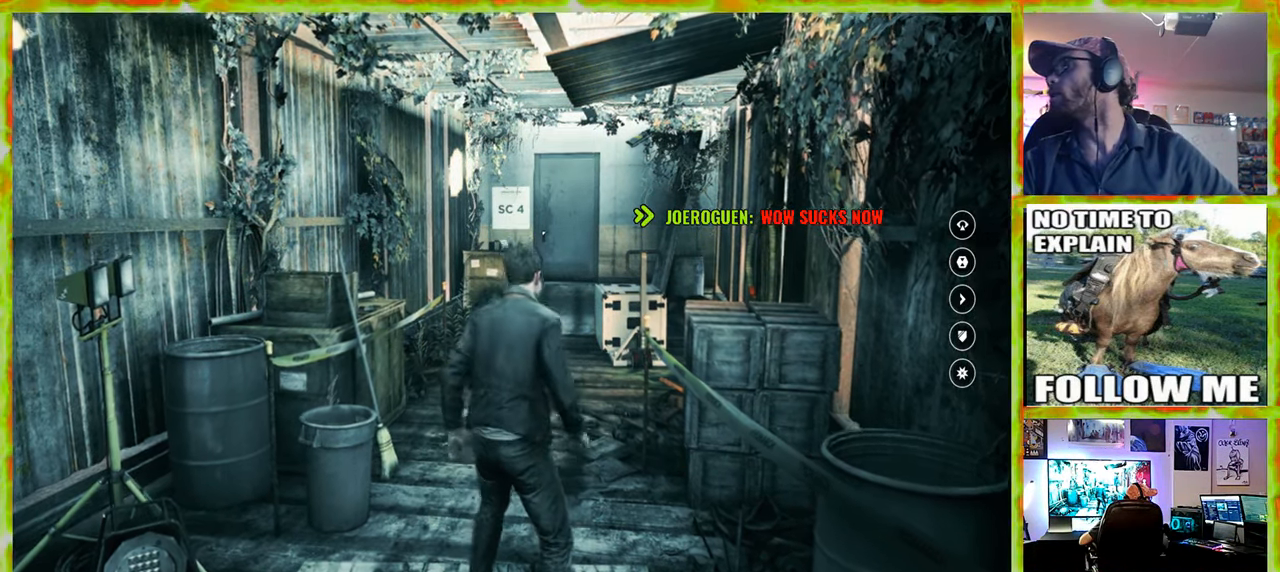
{"keys": ["w"], "mouse": [], "events": []}
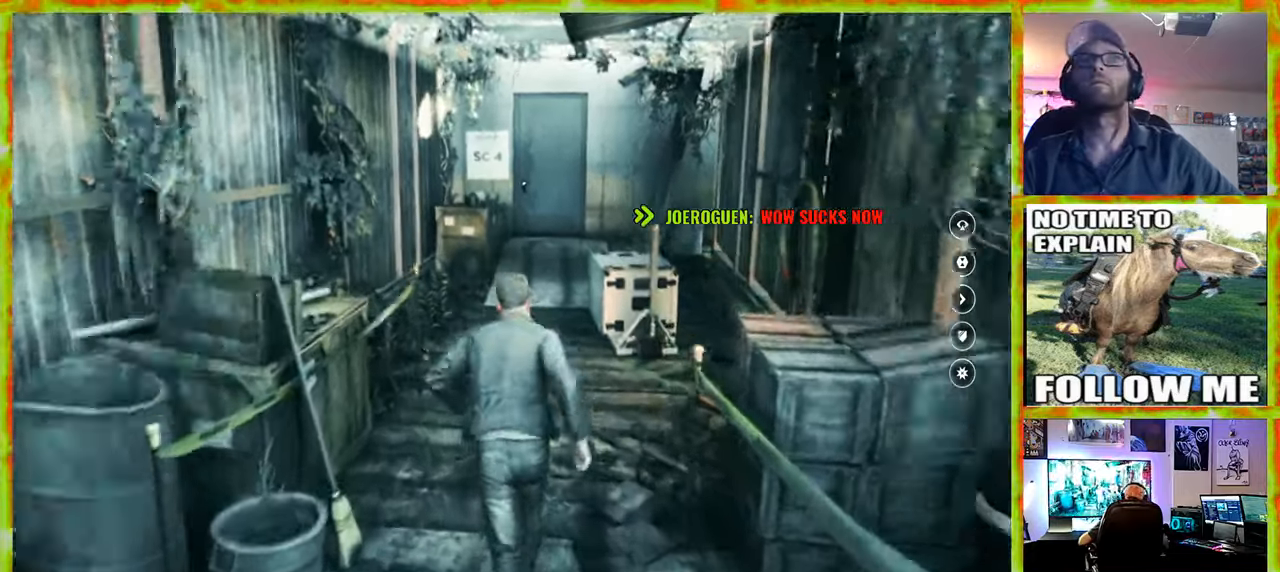
{"keys": ["w"], "mouse": [], "events": []}
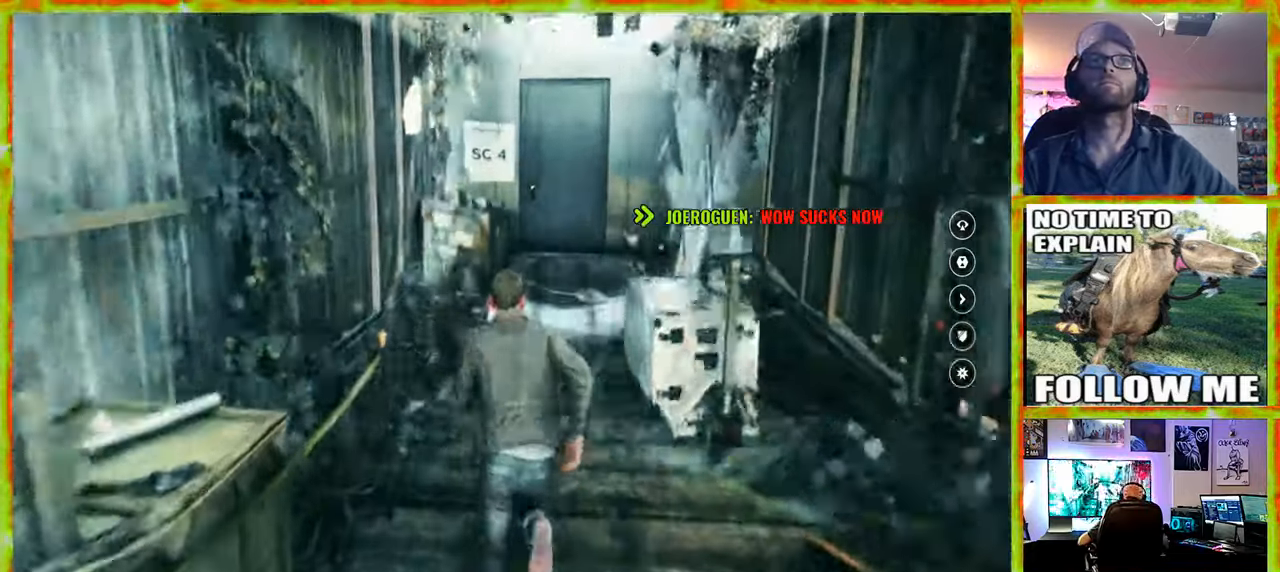
{"keys": ["w"], "mouse": [], "events": []}
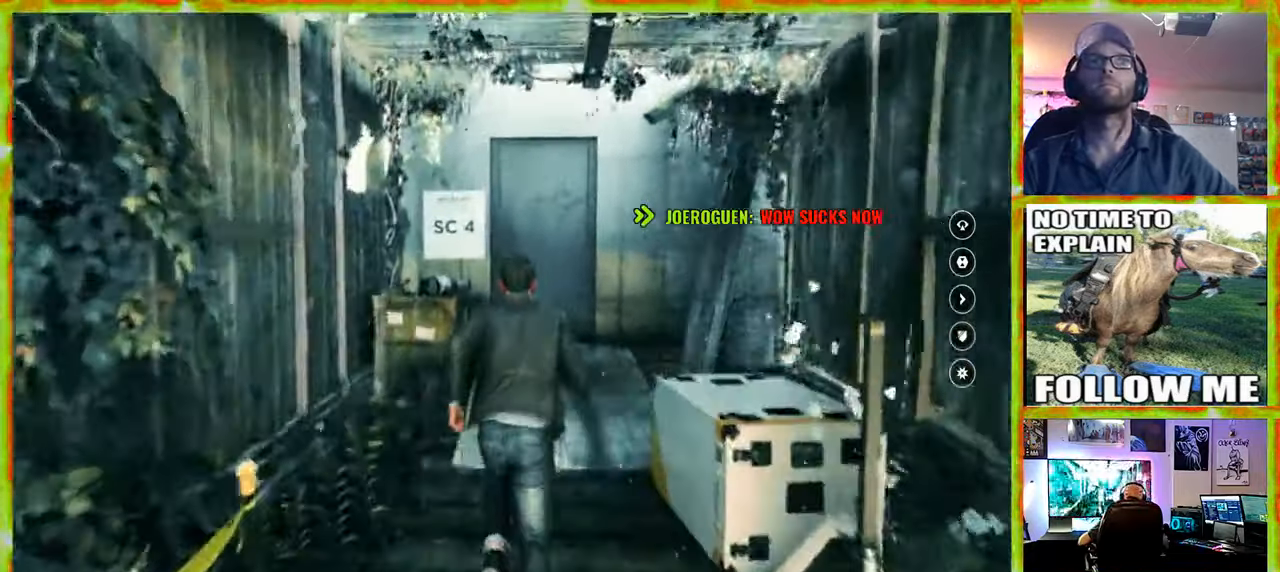
{"keys": ["w"], "mouse": [], "events": []}
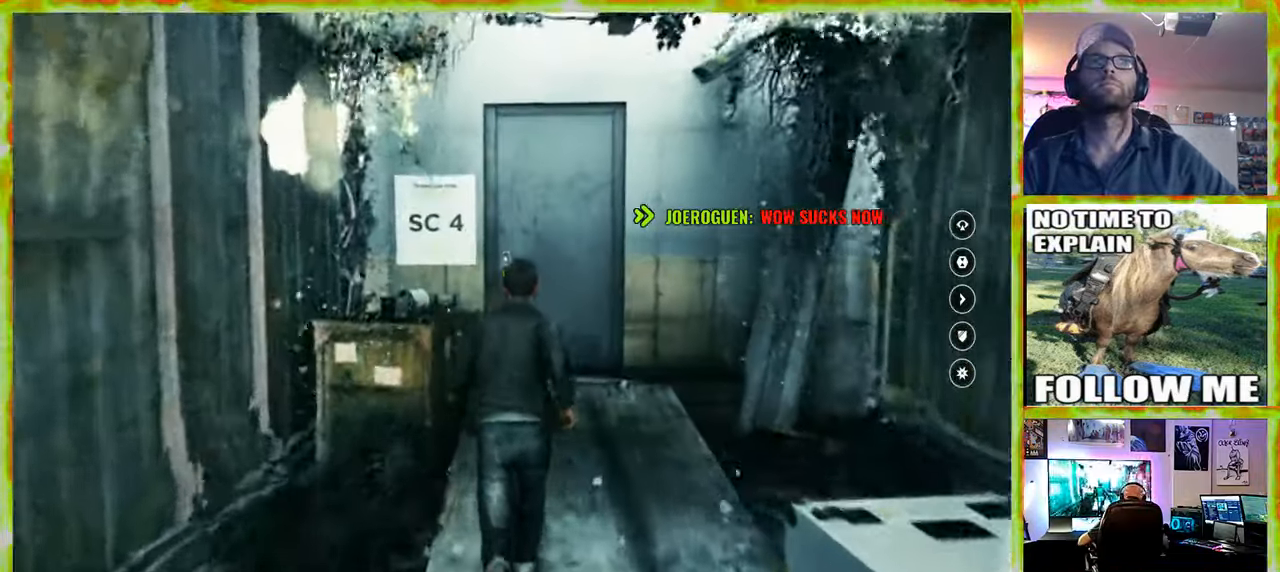
{"keys": ["e", "w"], "mouse": [], "events": [[466, "e", "down"]]}
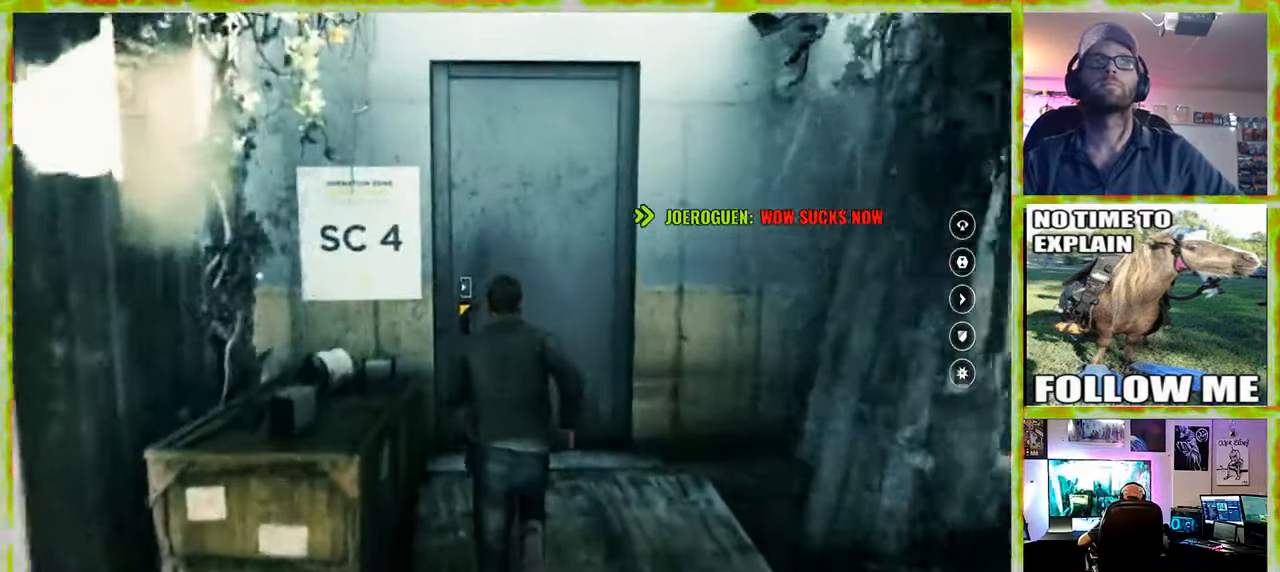
{"keys": ["w"], "mouse": [], "events": [[116, "e", "up"]]}
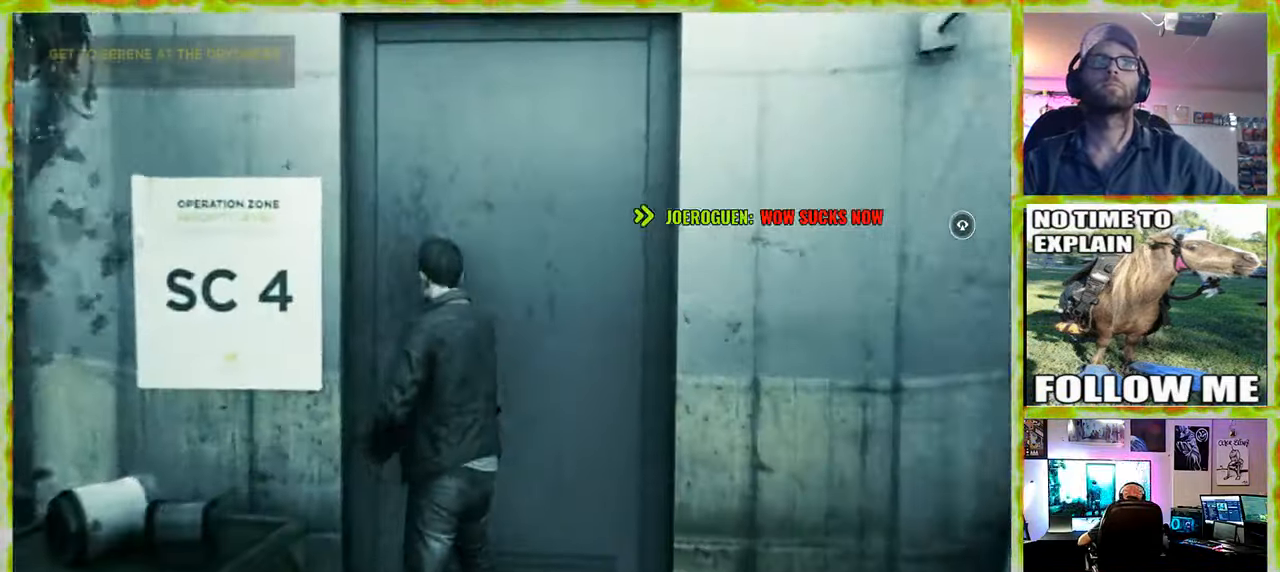
{"keys": ["w"], "mouse": [], "events": []}
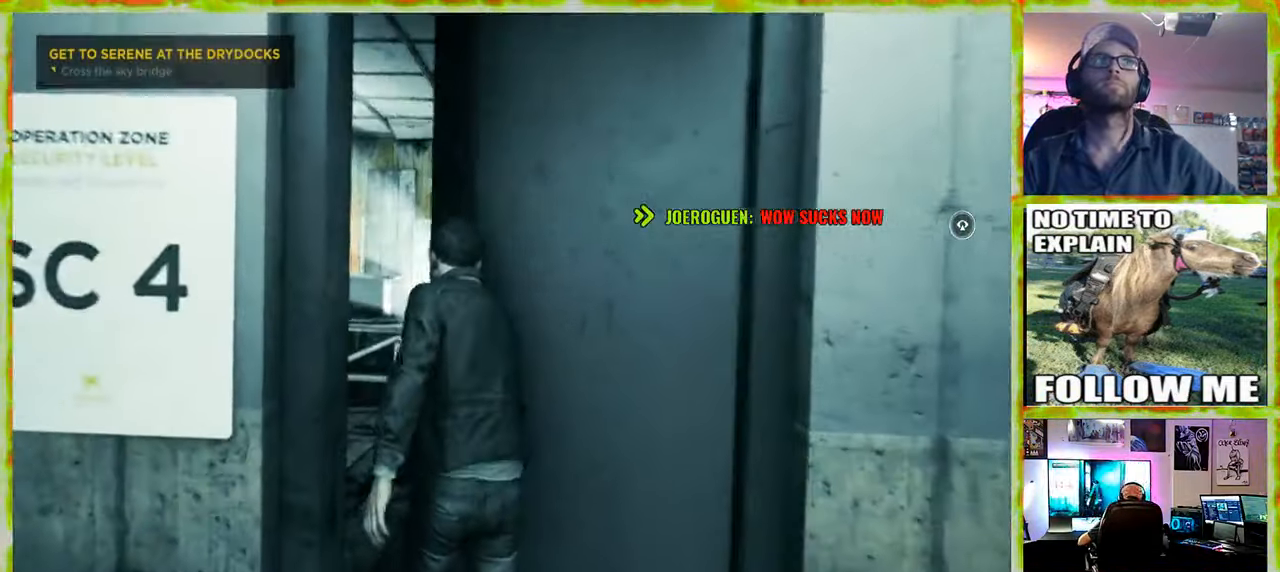
{"keys": ["w"], "mouse": [], "events": []}
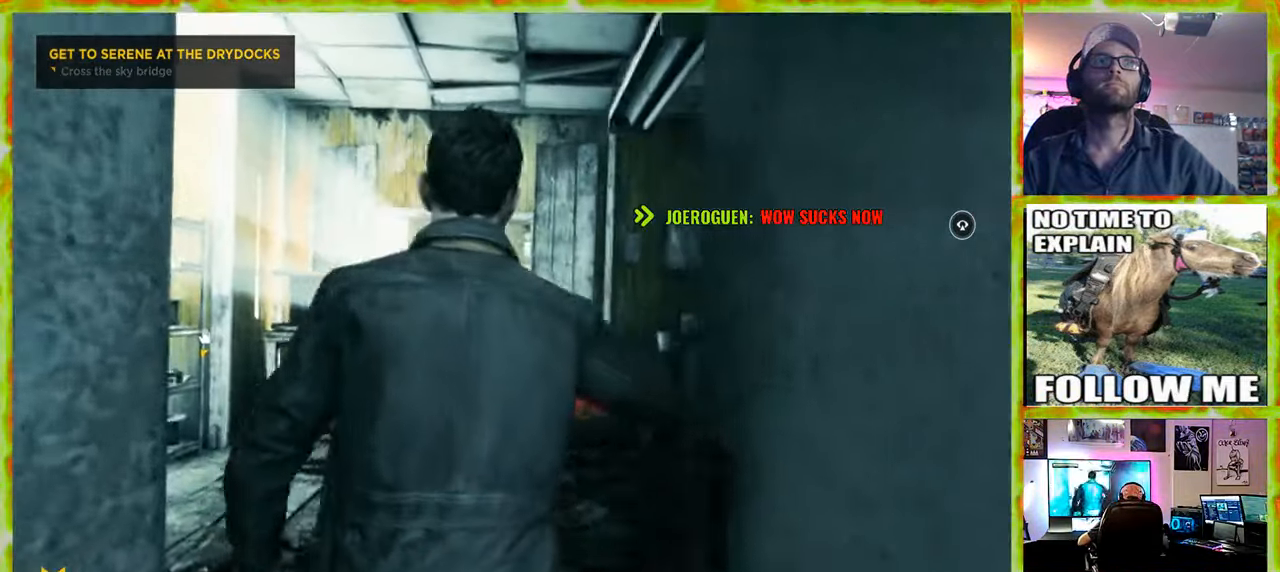
{"keys": [], "mouse": [], "events": [[166, "w", "up"]]}
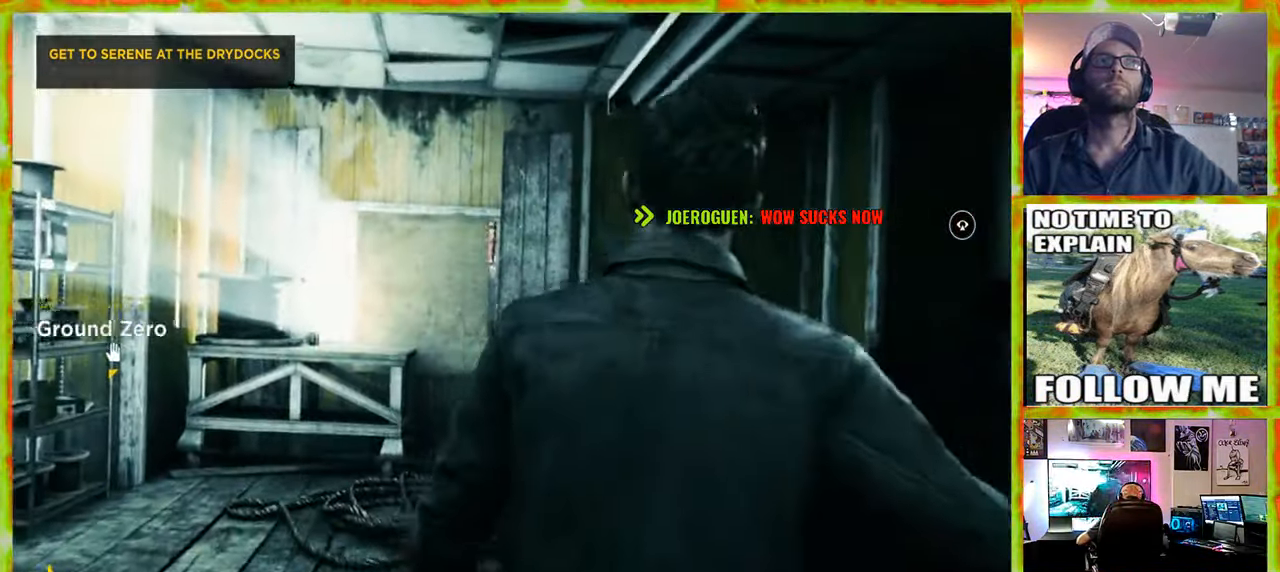
{"keys": [], "mouse": [], "events": []}
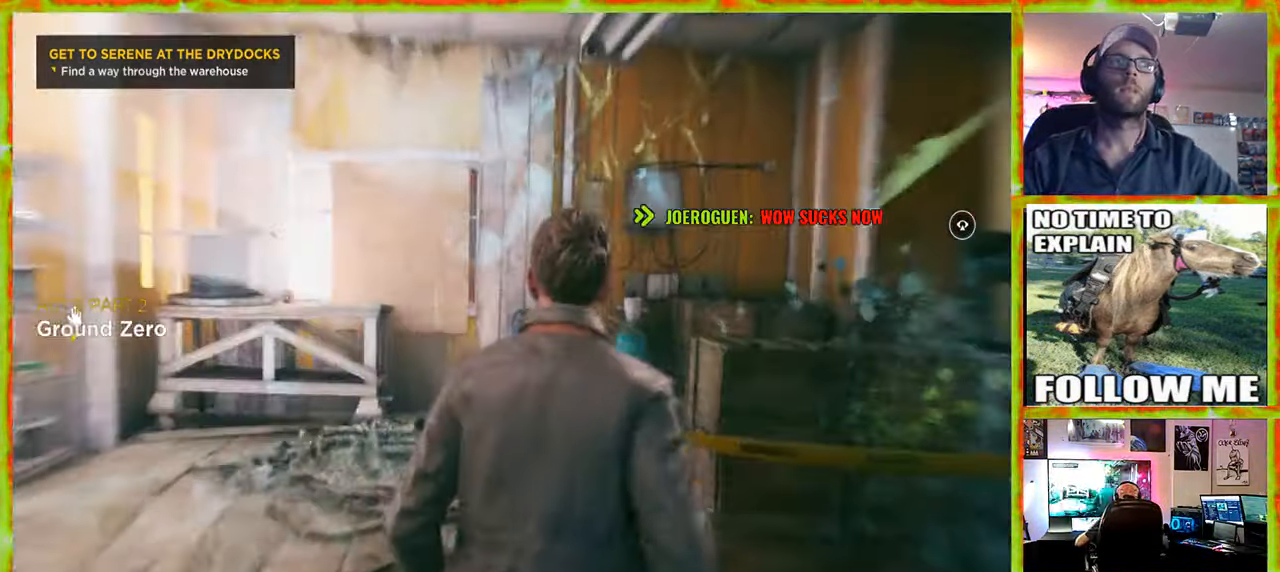
{"keys": ["a"], "mouse": [], "events": [[183, "a", "down"]]}
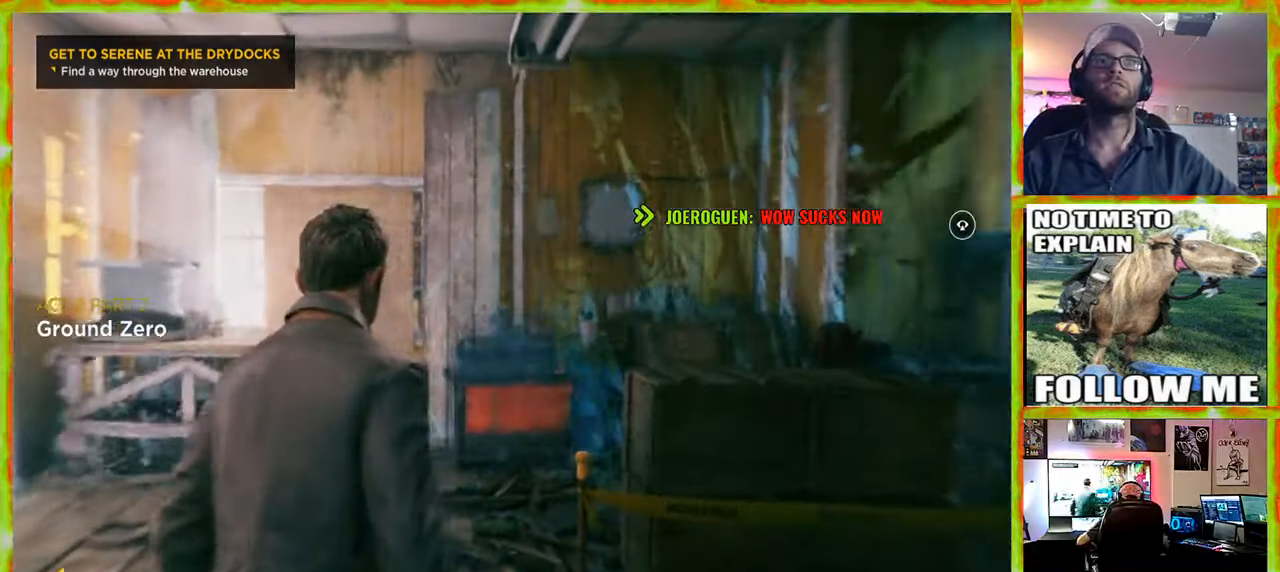
{"keys": ["a"], "mouse": [], "events": [[67, "a", "up"], [433, "a", "down"]]}
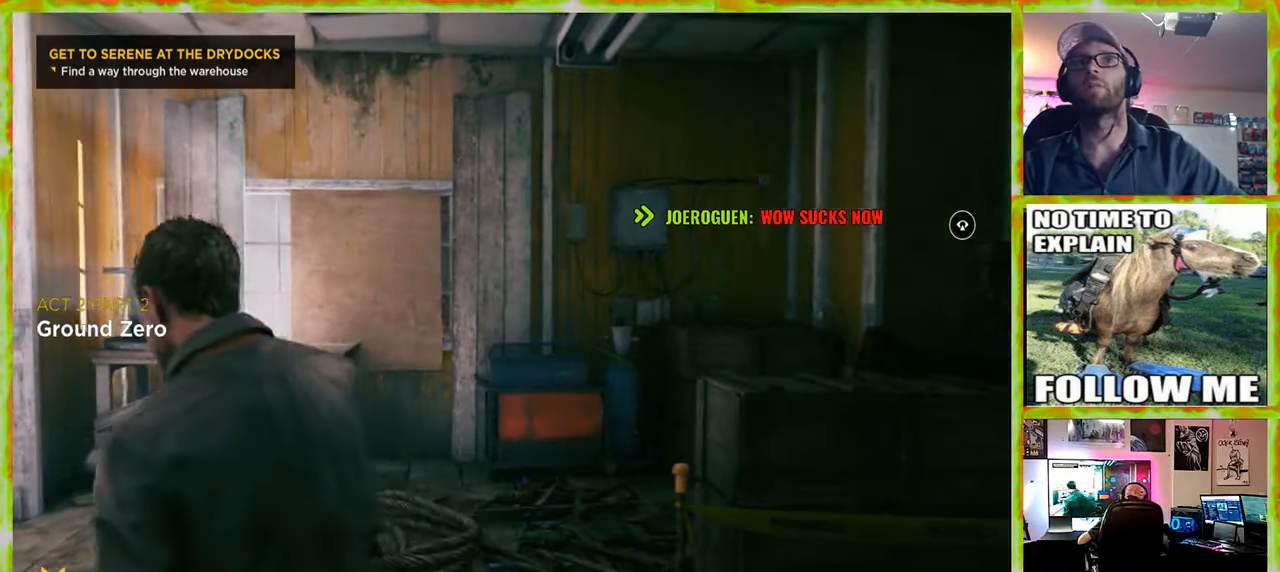
{"keys": ["w"], "mouse": [], "events": [[267, "w", "down"], [367, "a", "up"]]}
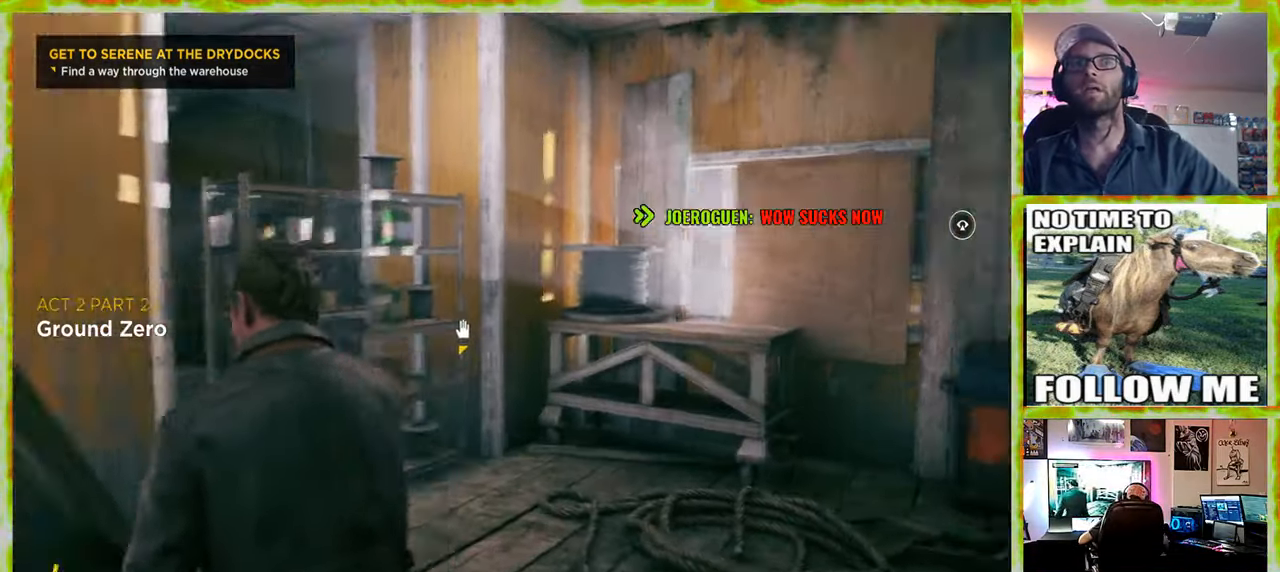
{"keys": ["d", "w"], "mouse": [], "events": [[50, "w", "up"], [283, "w", "down"], [417, "d", "down"]]}
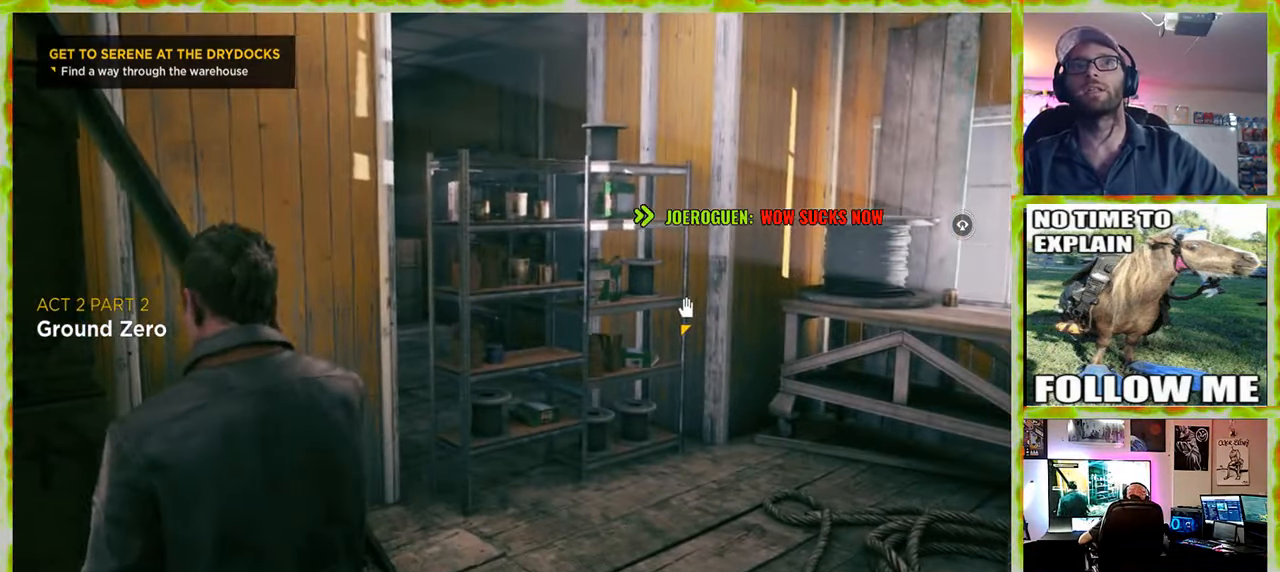
{"keys": ["d", "w"], "mouse": [], "events": []}
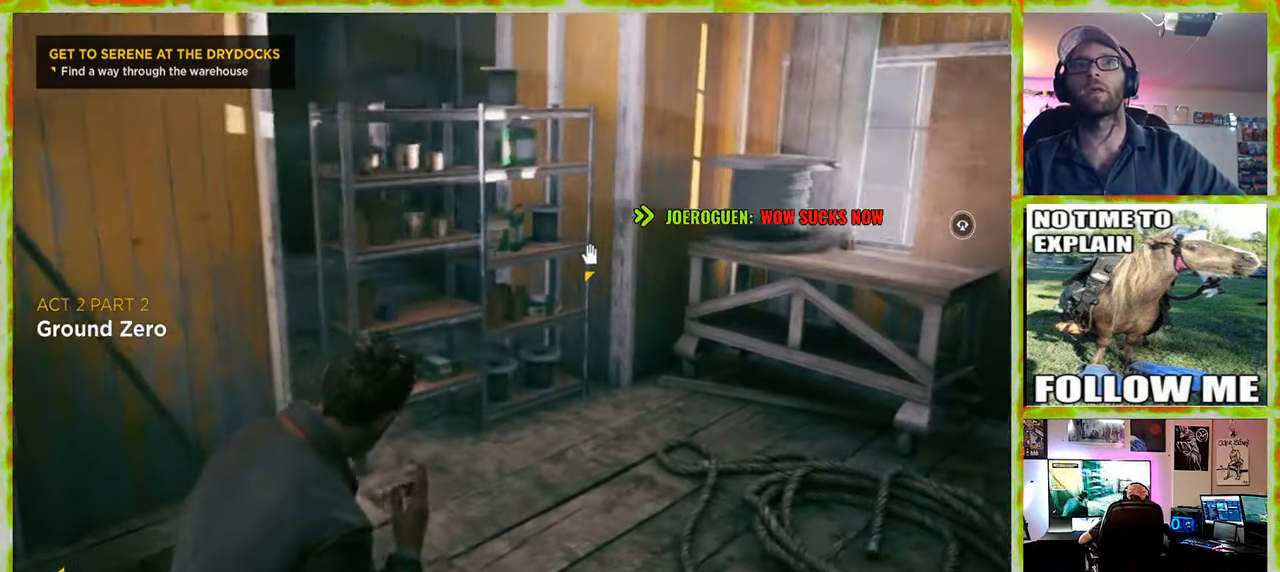
{"keys": ["d", "w"], "mouse": [], "events": [[183, "d", "up"], [450, "d", "down"]]}
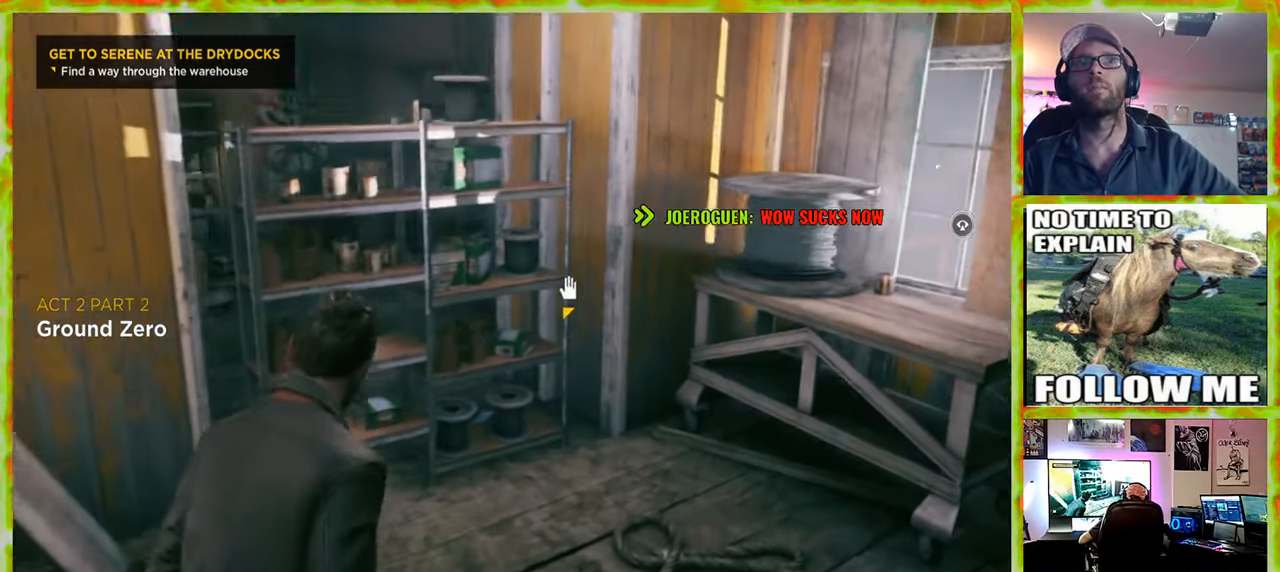
{"keys": ["d", "w"], "mouse": [], "events": []}
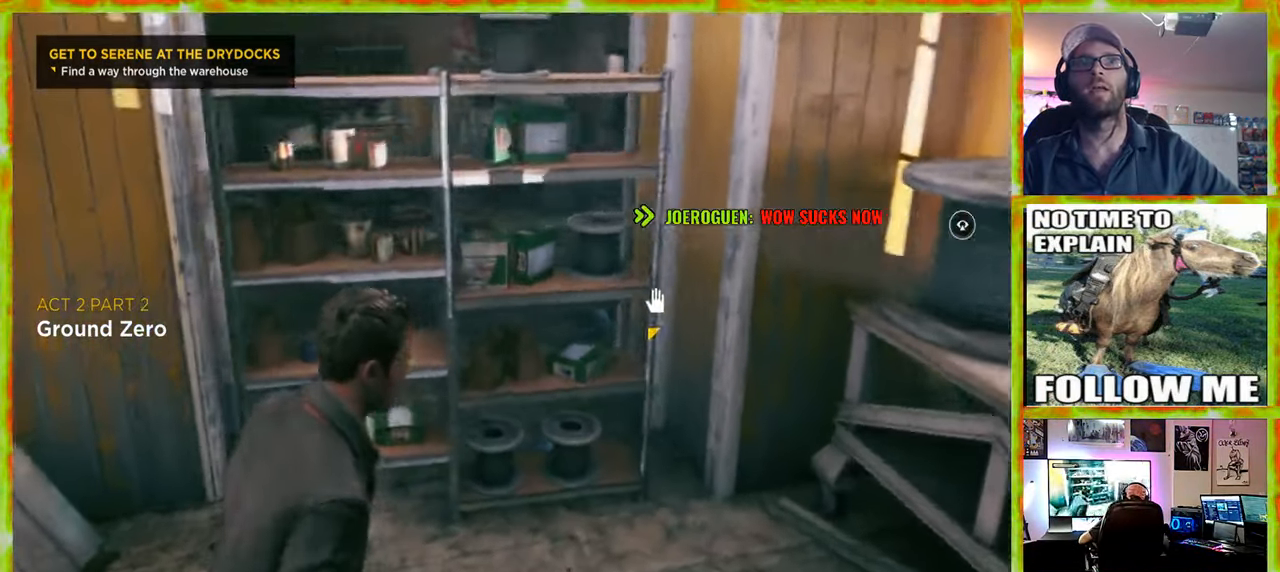
{"keys": ["e"], "mouse": [], "events": [[250, "d", "up"], [433, "w", "up"], [483, "e", "down"]]}
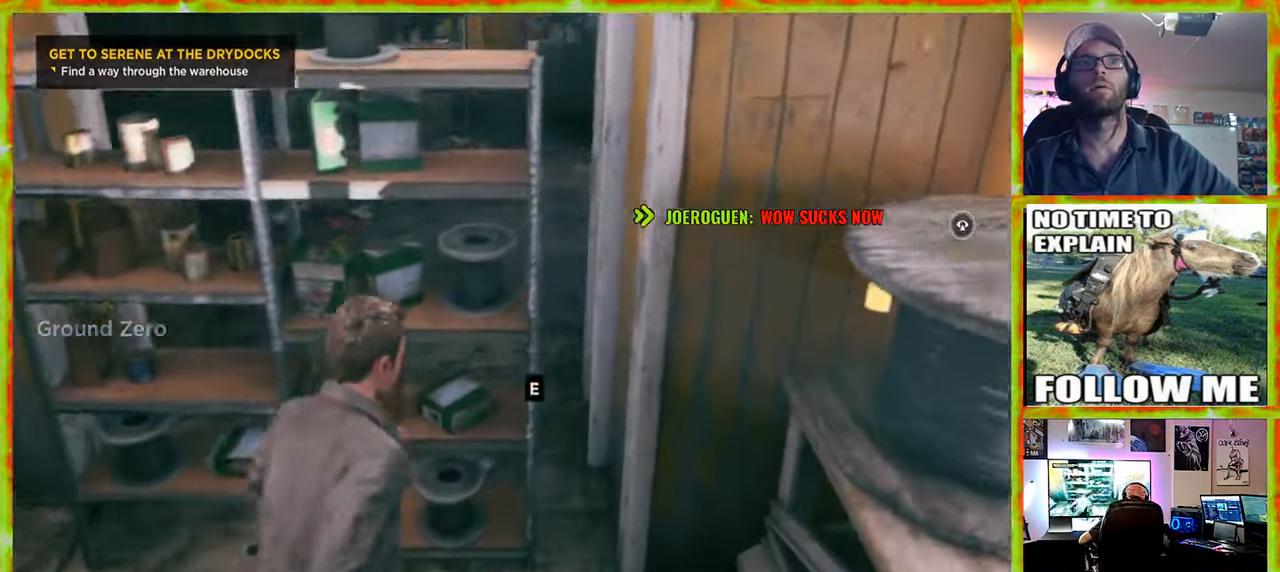
{"keys": [], "mouse": [], "events": [[83, "e", "up"]]}
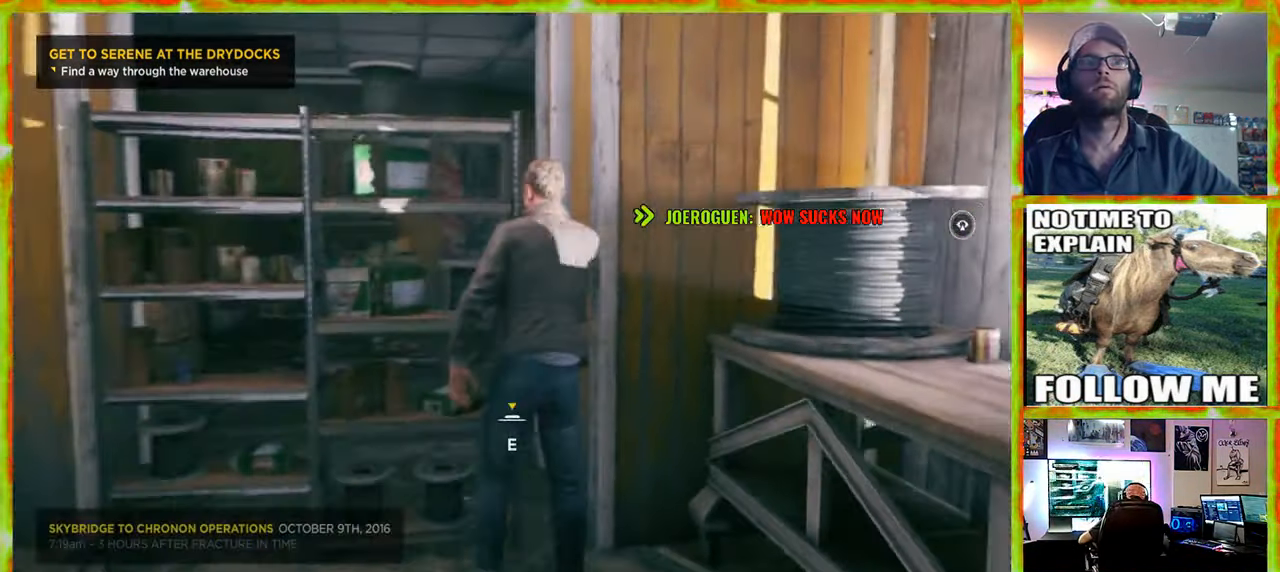
{"keys": [], "mouse": [], "events": []}
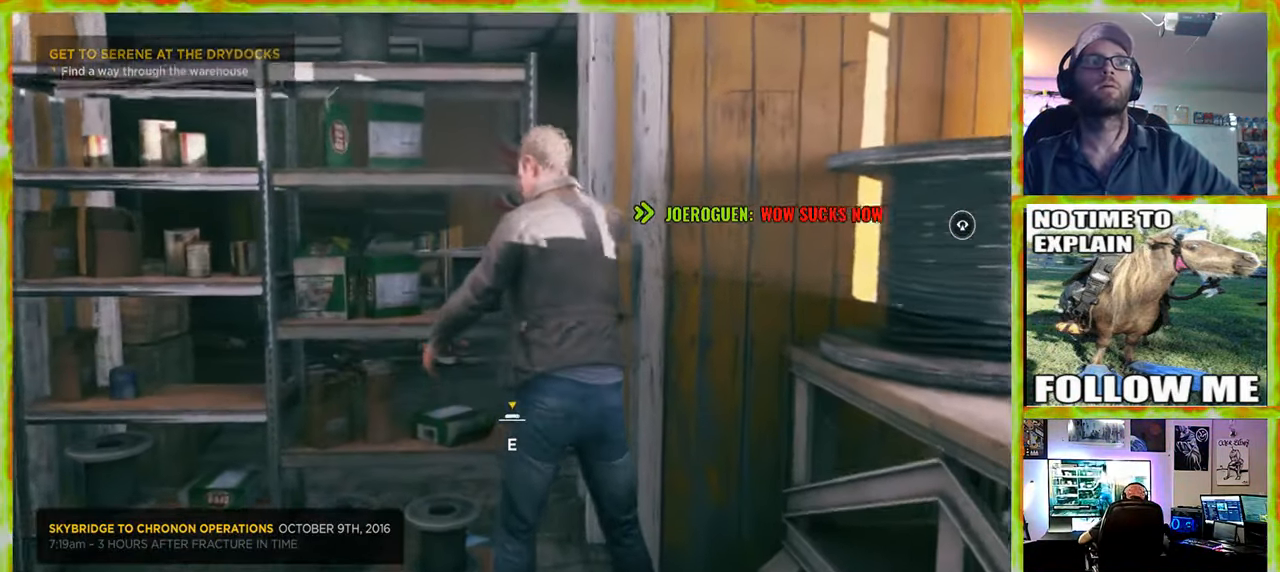
{"keys": [], "mouse": [], "events": [[67, "e", "down"], [167, "e", "up"], [250, "e", "down"], [350, "e", "up"], [434, "e", "down"], [484, "e", "up"]]}
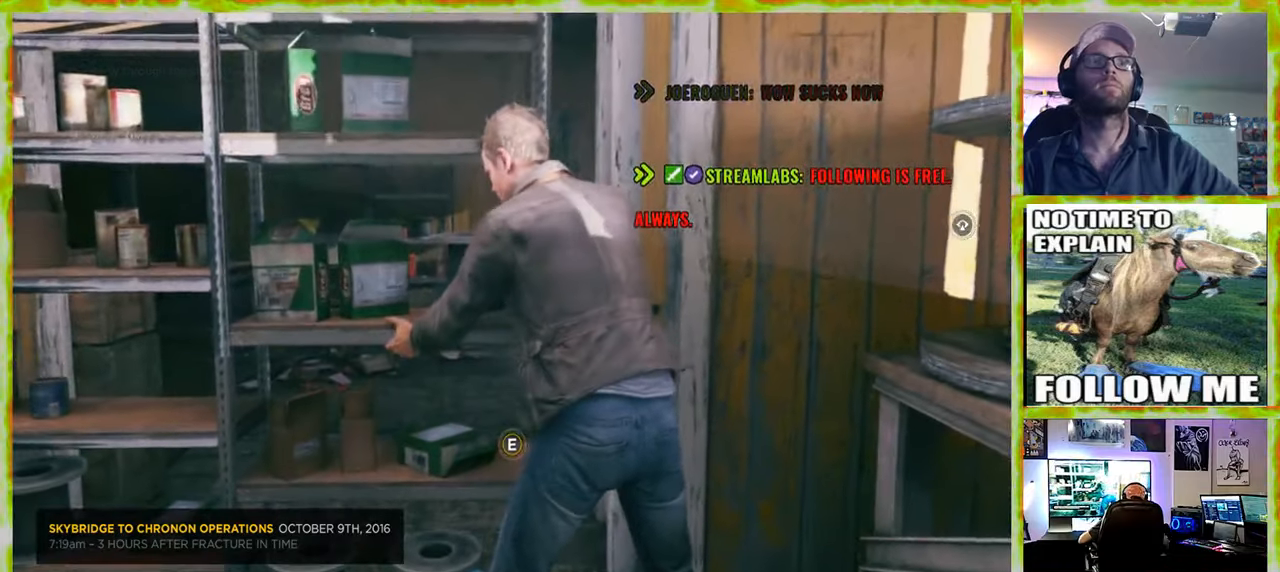
{"keys": [], "mouse": [], "events": [[134, "e", "down"], [167, "e", "up"], [267, "e", "down"], [367, "e", "up"], [450, "e", "down"], [500, "e", "up"]]}
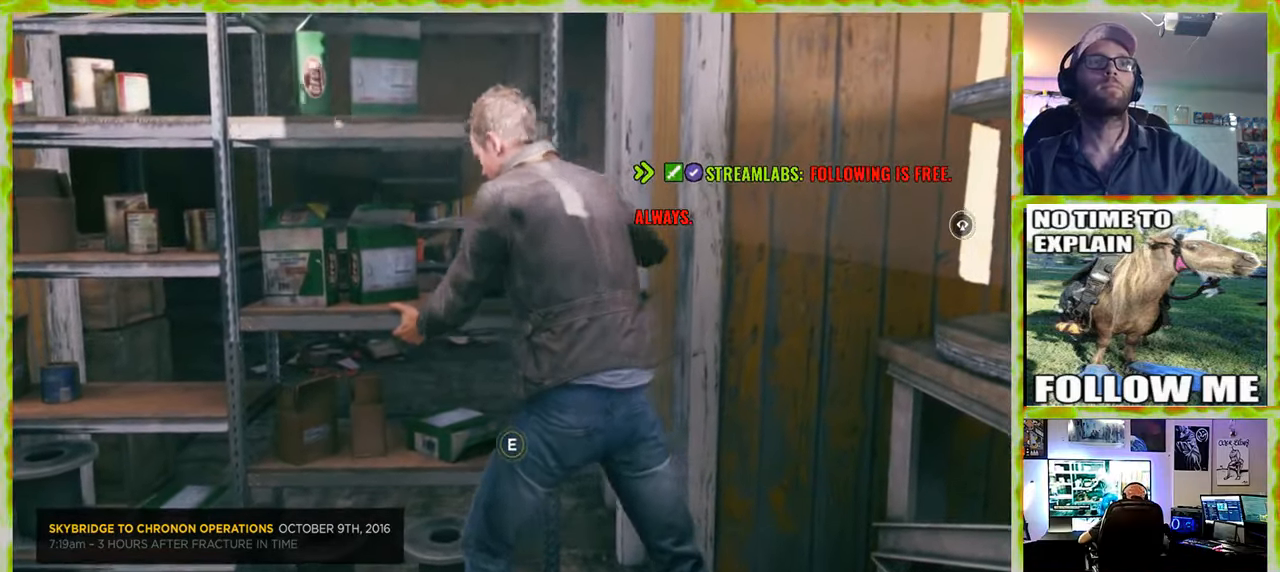
{"keys": ["e"], "mouse": [], "events": [[100, "e", "down"], [184, "e", "up"], [284, "e", "down"], [334, "e", "up"], [417, "e", "down"]]}
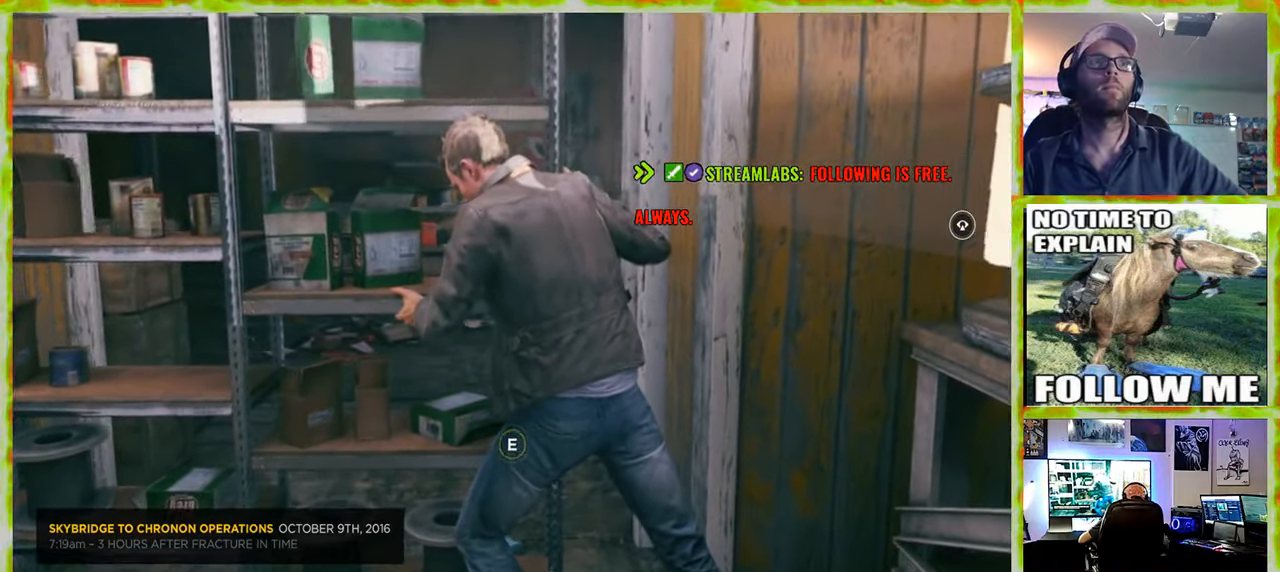
{"keys": [], "mouse": [], "events": [[17, "e", "up"], [117, "e", "down"], [150, "e", "up"], [250, "e", "down"], [350, "e", "up"], [434, "e", "down"], [484, "e", "up"]]}
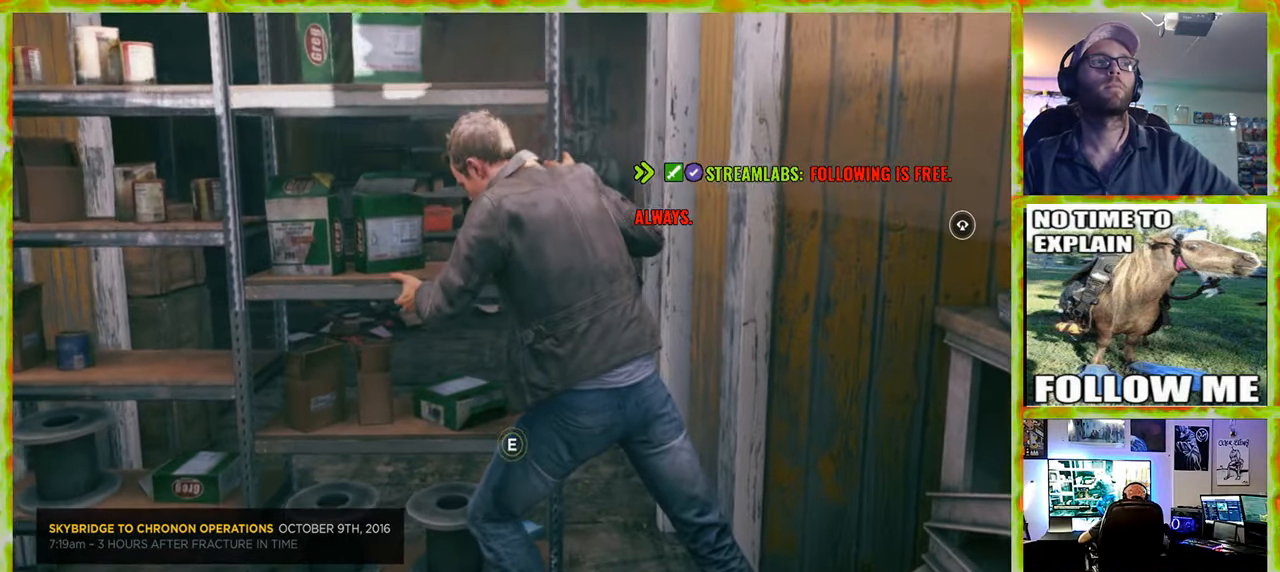
{"keys": [], "mouse": [], "events": [[134, "e", "down"], [167, "e", "up"], [267, "e", "down"], [317, "e", "up"], [450, "e", "down"], [500, "e", "up"]]}
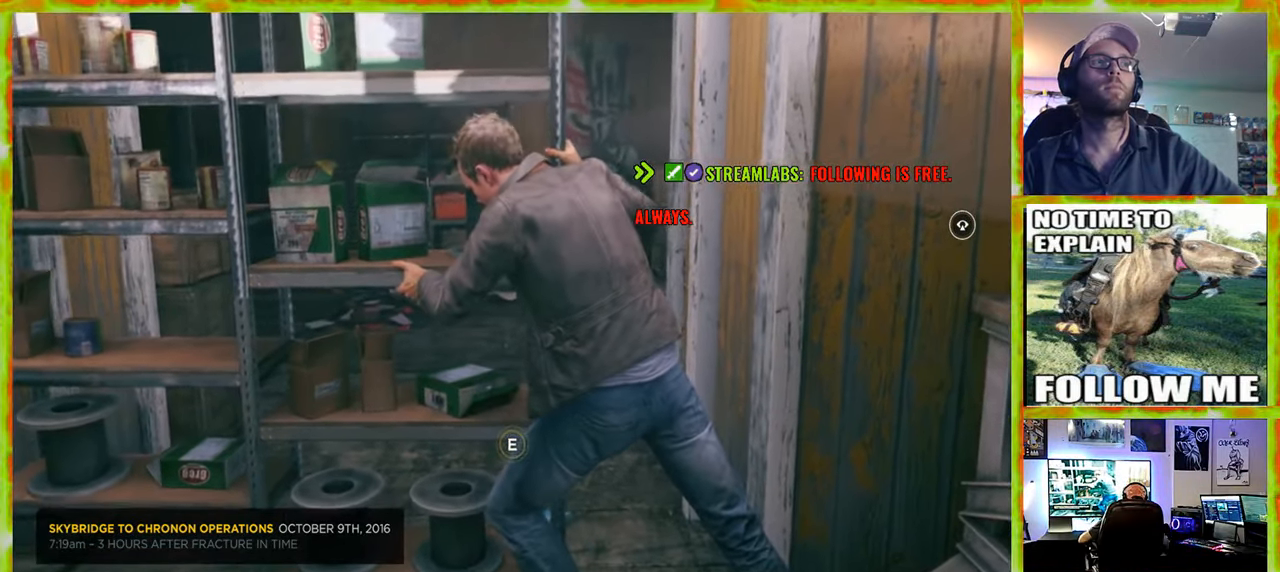
{"keys": [], "mouse": [], "events": [[100, "e", "down"], [184, "e", "up"], [234, "e", "down"], [334, "e", "up"], [417, "e", "down"], [467, "e", "up"]]}
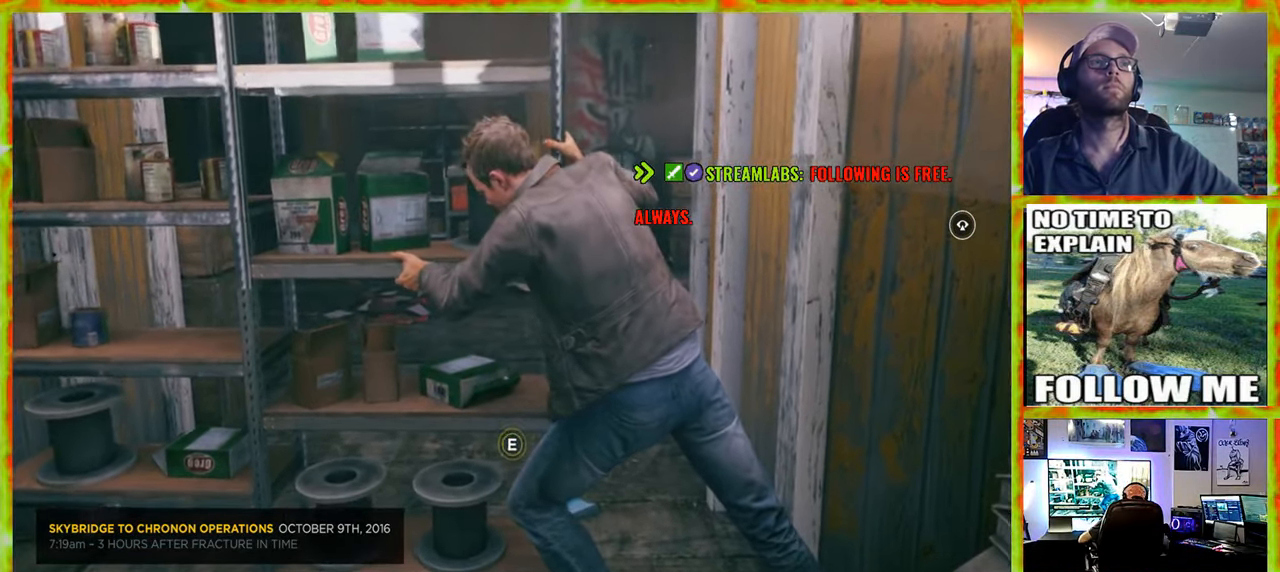
{"keys": [], "mouse": [], "events": [[67, "e", "down"], [167, "e", "up"], [250, "e", "down"], [300, "e", "up"], [384, "e", "down"], [484, "e", "up"]]}
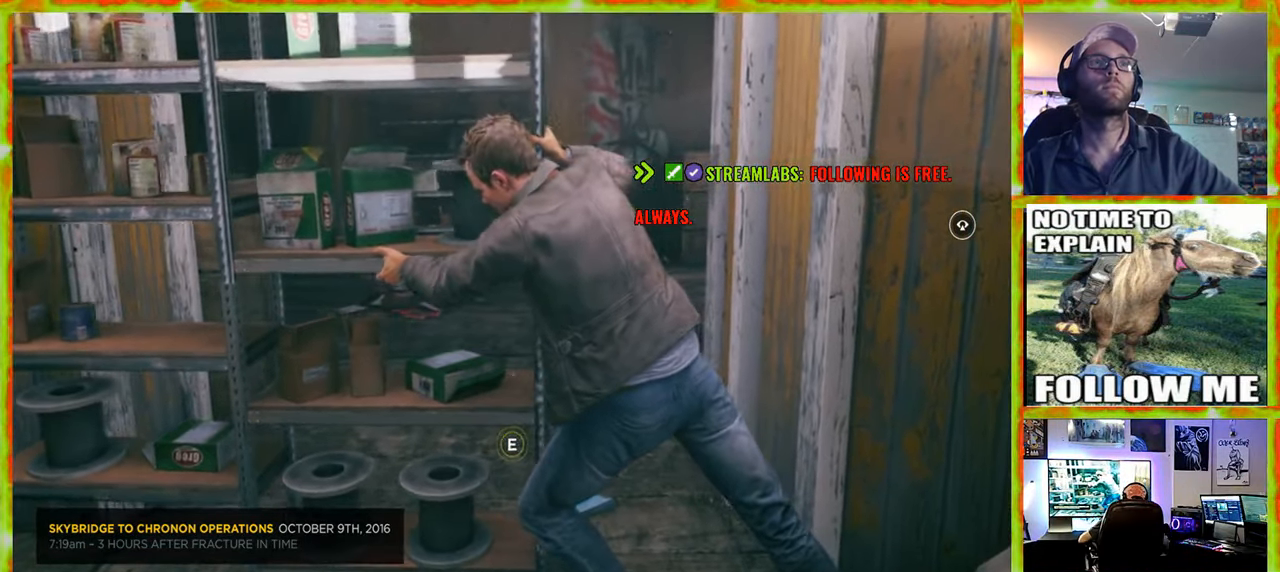
{"keys": [], "mouse": [], "events": [[84, "e", "down"], [167, "e", "up"], [267, "e", "down"], [317, "e", "up"], [417, "e", "down"], [500, "e", "up"]]}